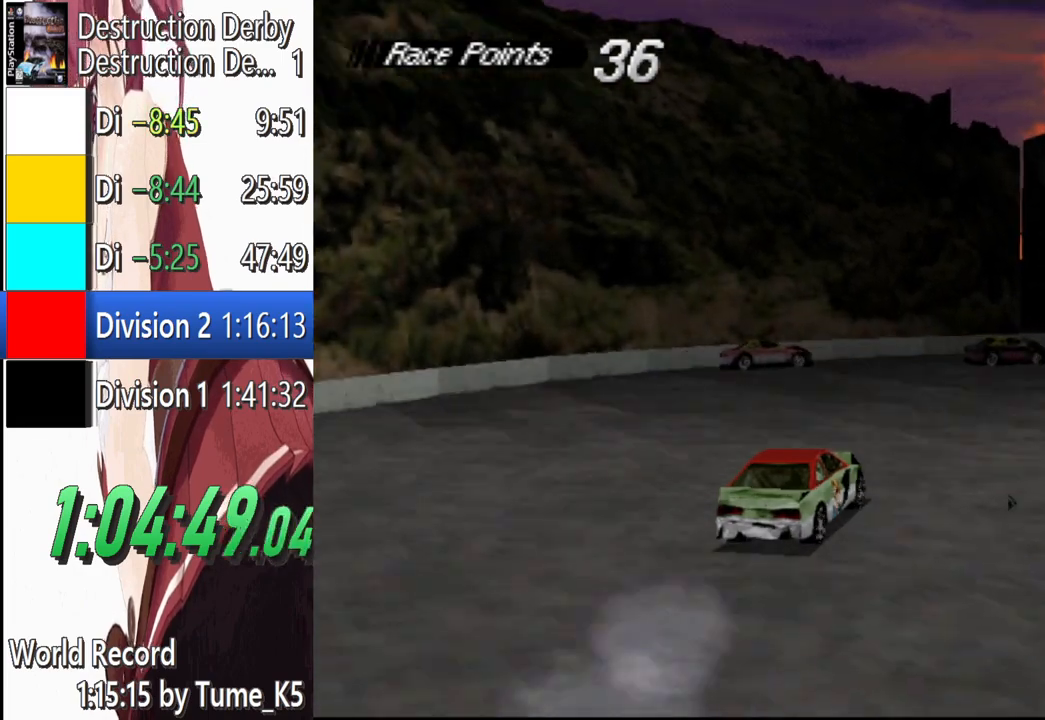
Gameplay with a controller (PlayStation layout); each line is a JSON object with the inputs held at the frame after it. "events" lists button and stick changes between this image and that frame as [ms after this image, input, new state], when the widget could be followed in between. Not read: L1 R3 right_stick.
{"buttons": ["CROSS"], "left_stick": "center", "events": [[60, "DPAD_RIGHT", "up"], [240, "DPAD_LEFT", "down"], [400, "DPAD_LEFT", "up"]]}
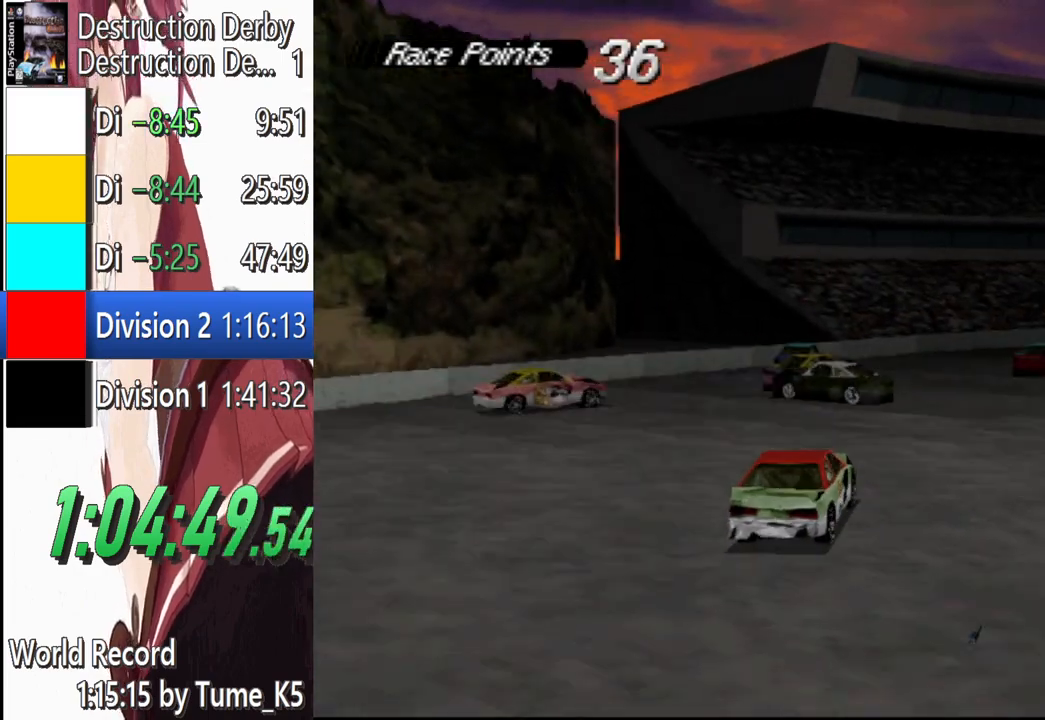
{"buttons": ["CROSS", "DPAD_RIGHT"], "left_stick": "center", "events": [[20, "DPAD_RIGHT", "down"]]}
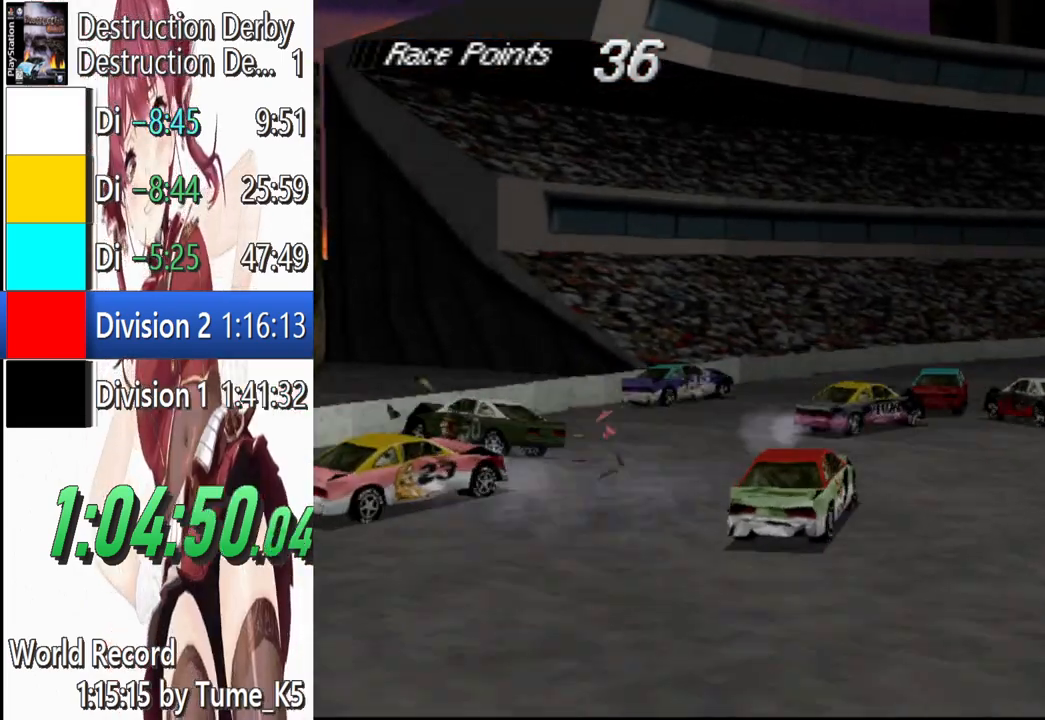
{"buttons": ["CROSS", "DPAD_RIGHT"], "left_stick": "center", "events": [[60, "DPAD_RIGHT", "up"], [240, "DPAD_RIGHT", "down"]]}
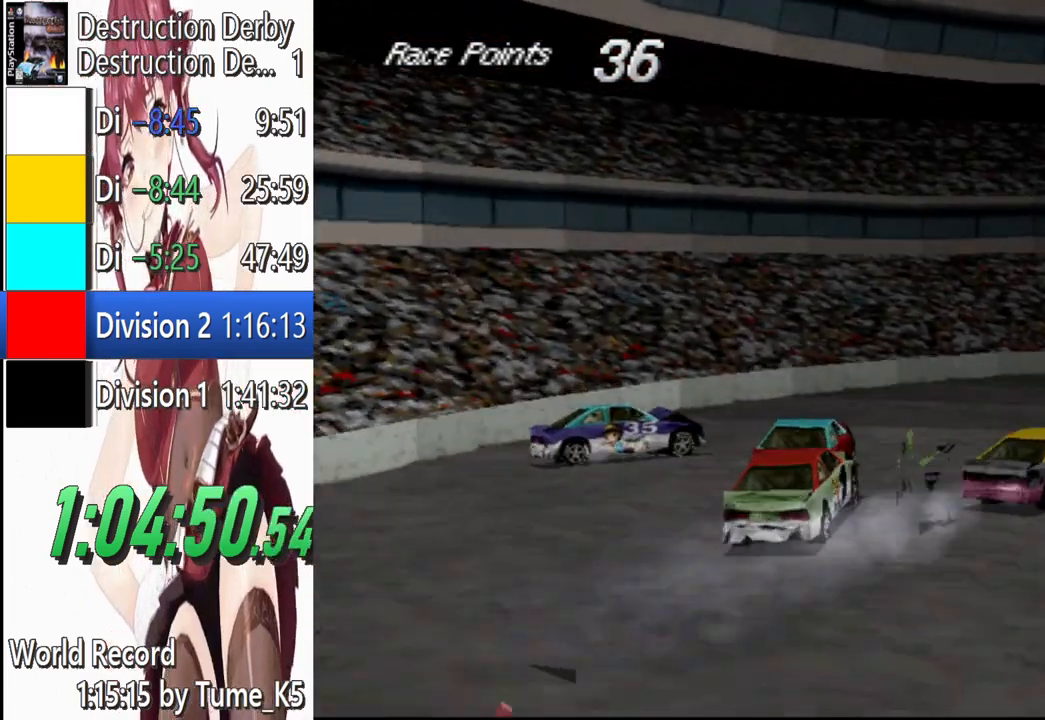
{"buttons": ["CROSS", "DPAD_RIGHT"], "left_stick": "center", "events": []}
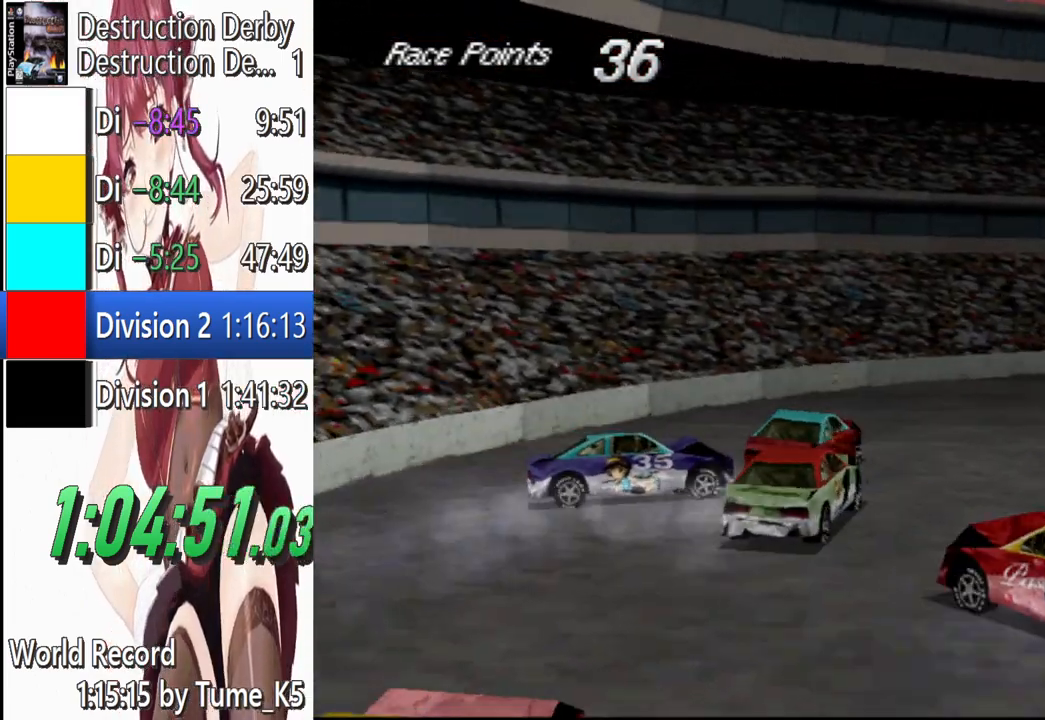
{"buttons": ["CROSS"], "left_stick": "center", "events": [[240, "DPAD_RIGHT", "up"], [340, "DPAD_RIGHT", "down"], [420, "DPAD_RIGHT", "up"]]}
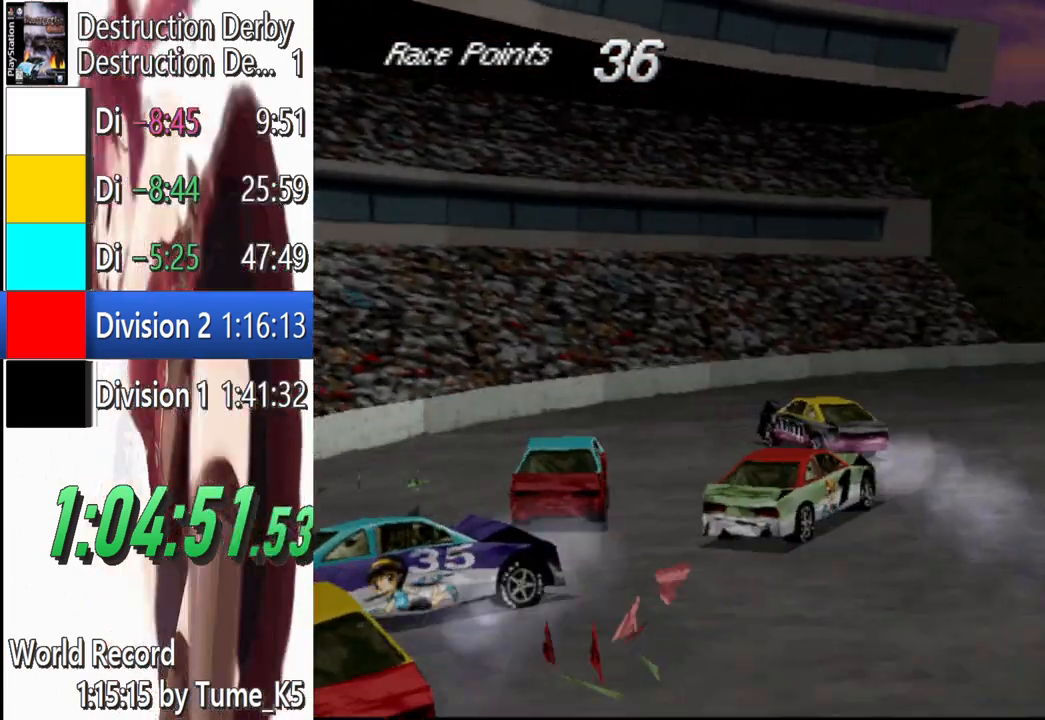
{"buttons": ["CROSS", "DPAD_RIGHT"], "left_stick": "center", "events": [[80, "DPAD_LEFT", "down"], [120, "DPAD_LEFT", "up"], [240, "DPAD_RIGHT", "down"]]}
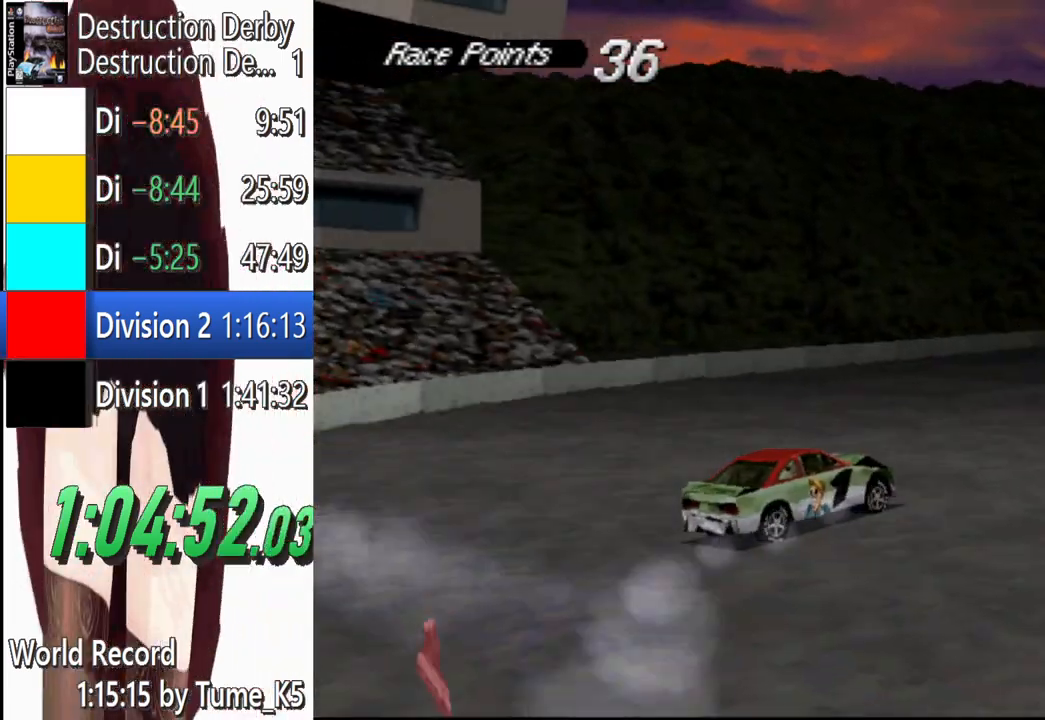
{"buttons": ["CROSS"], "left_stick": "center", "events": [[440, "DPAD_RIGHT", "up"]]}
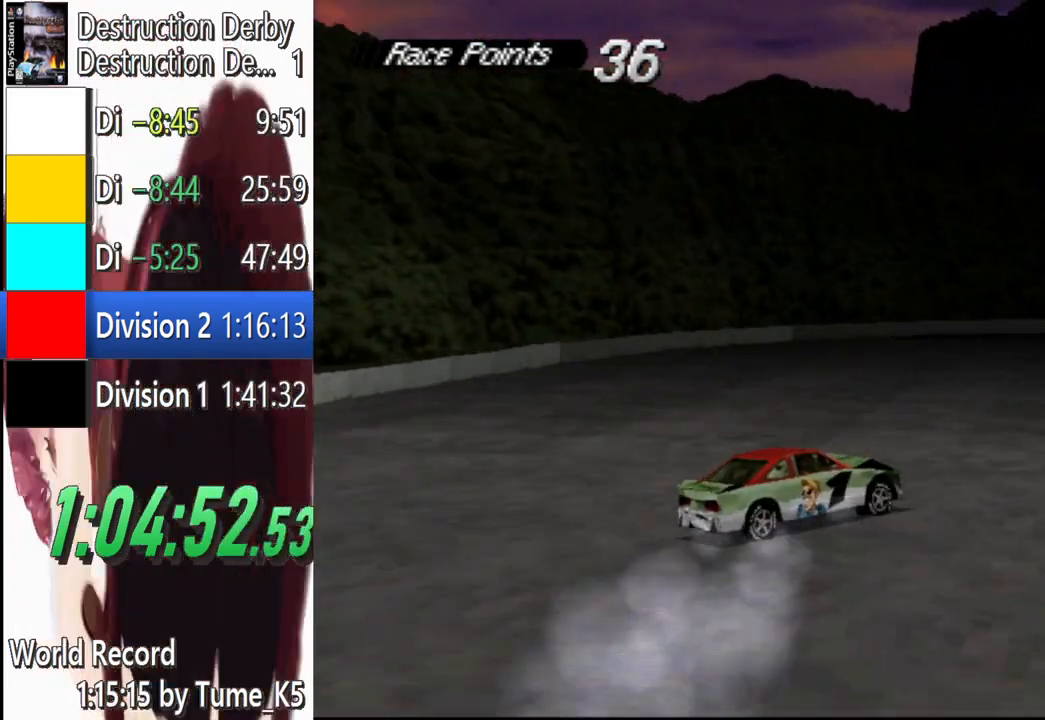
{"buttons": ["CROSS"], "left_stick": "center", "events": [[260, "DPAD_LEFT", "down"], [380, "DPAD_LEFT", "up"]]}
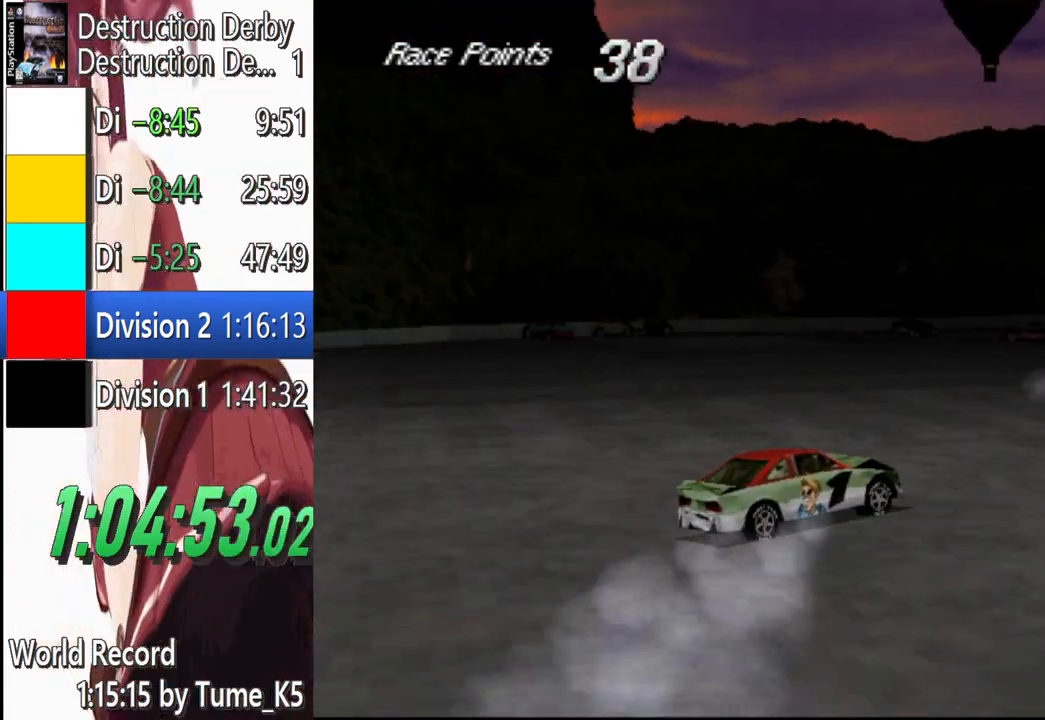
{"buttons": ["CROSS", "DPAD_LEFT"], "left_stick": "center", "events": [[40, "DPAD_RIGHT", "down"], [200, "DPAD_RIGHT", "up"], [320, "DPAD_LEFT", "down"]]}
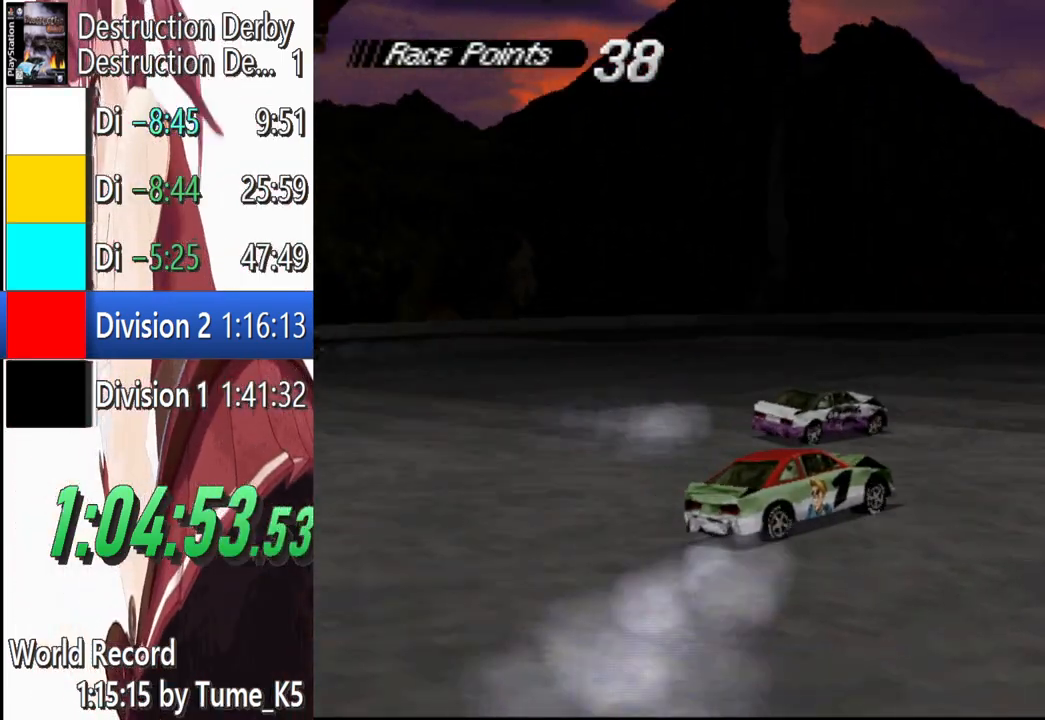
{"buttons": ["CROSS", "DPAD_RIGHT"], "left_stick": "center", "events": [[380, "DPAD_LEFT", "up"], [500, "DPAD_RIGHT", "down"]]}
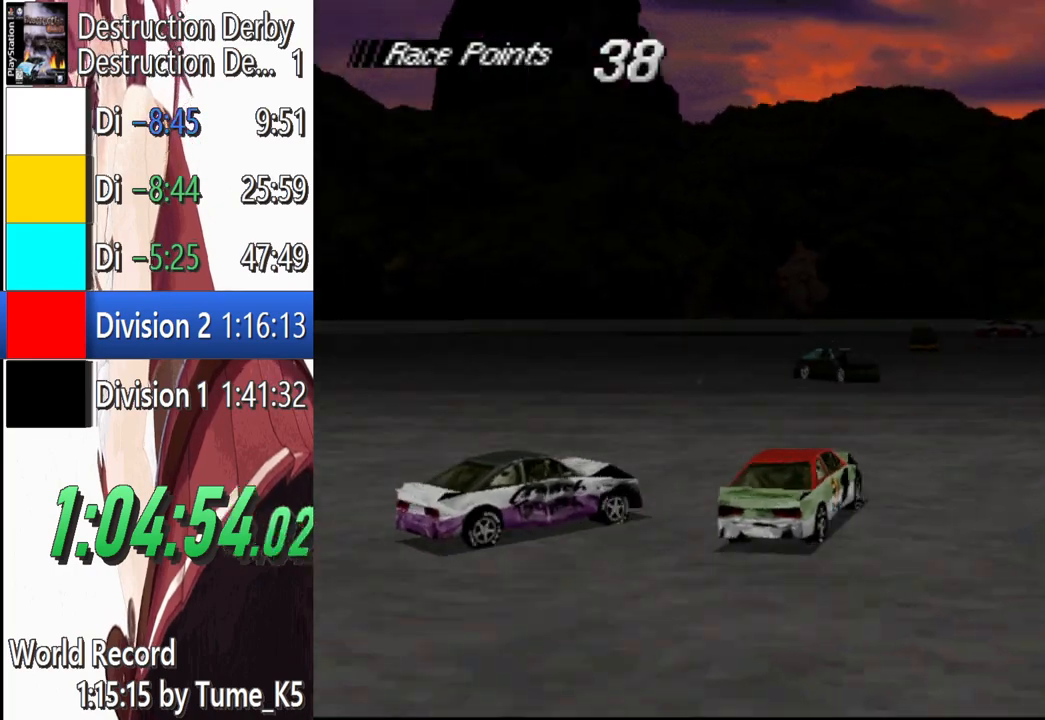
{"buttons": ["CROSS"], "left_stick": "center", "events": [[140, "DPAD_RIGHT", "up"], [240, "DPAD_LEFT", "down"], [320, "DPAD_LEFT", "up"]]}
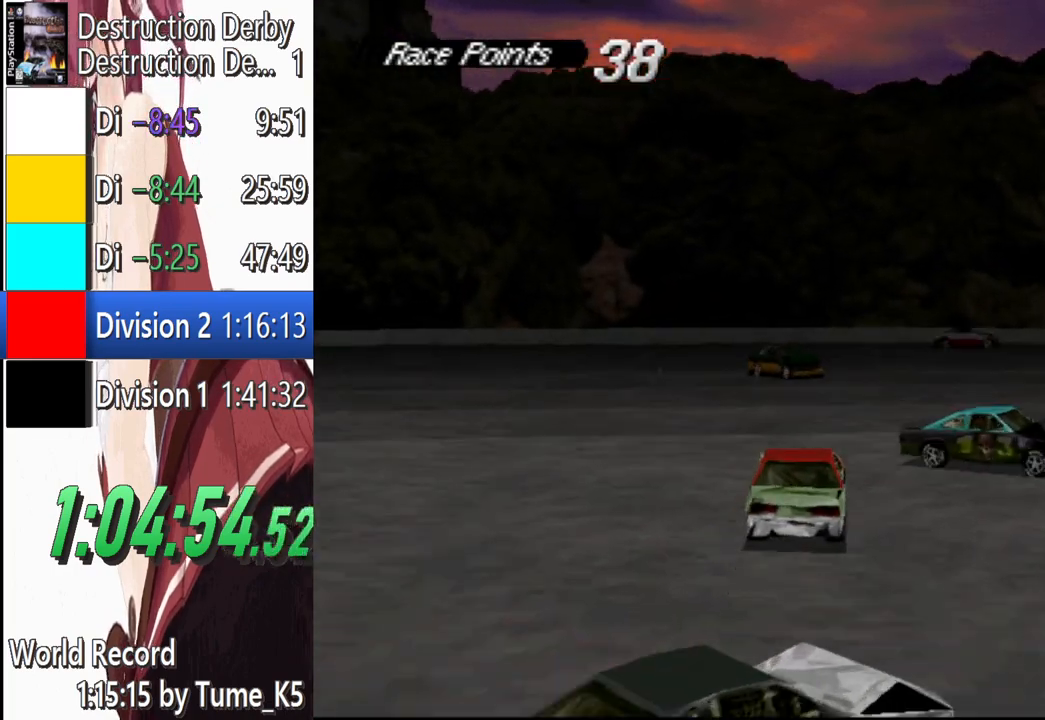
{"buttons": ["CROSS", "DPAD_RIGHT"], "left_stick": "center", "events": [[200, "DPAD_RIGHT", "down"]]}
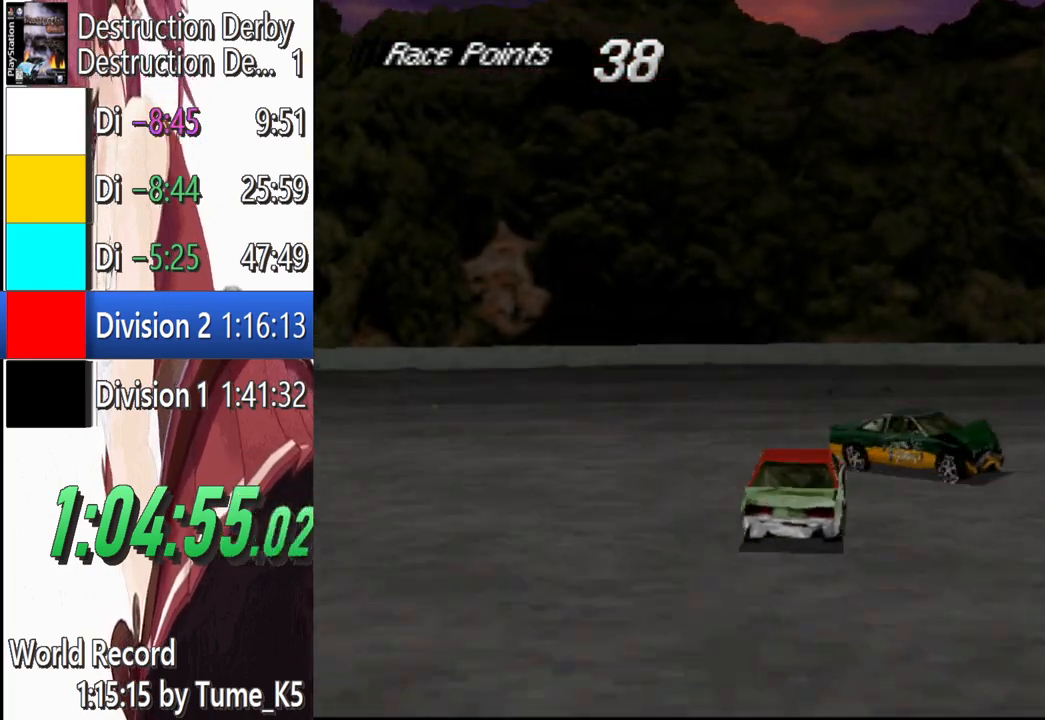
{"buttons": ["SQUARE", "DPAD_RIGHT"], "left_stick": "center", "events": [[200, "CROSS", "up"], [200, "SQUARE", "down"]]}
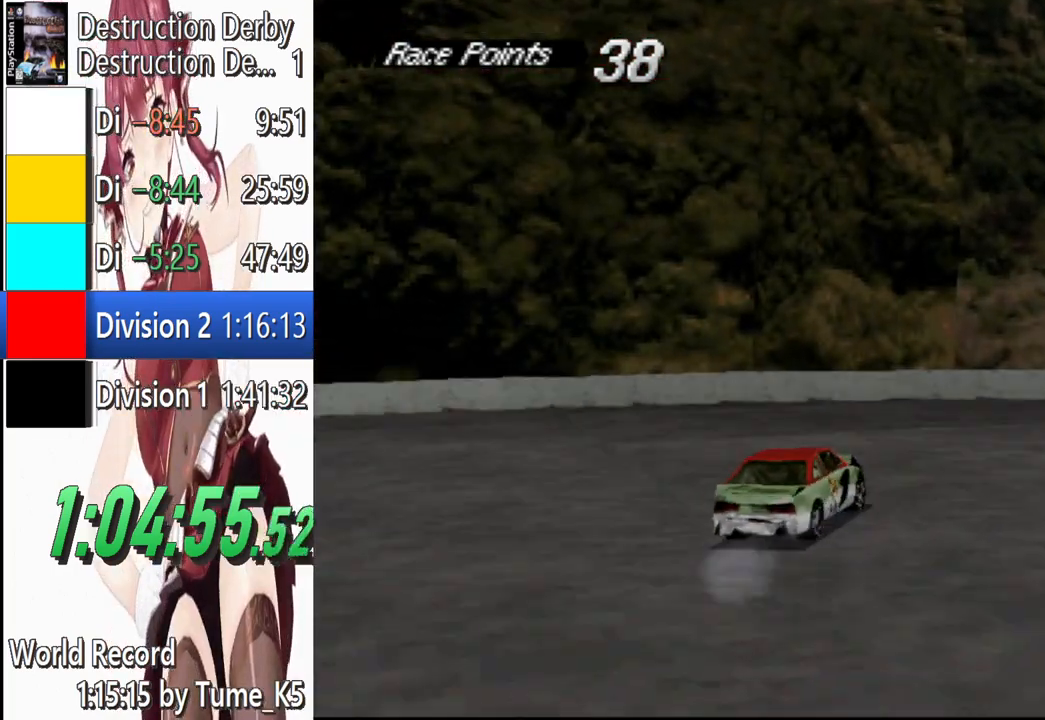
{"buttons": ["CROSS", "DPAD_RIGHT"], "left_stick": "center", "events": [[160, "SQUARE", "up"], [360, "CROSS", "down"]]}
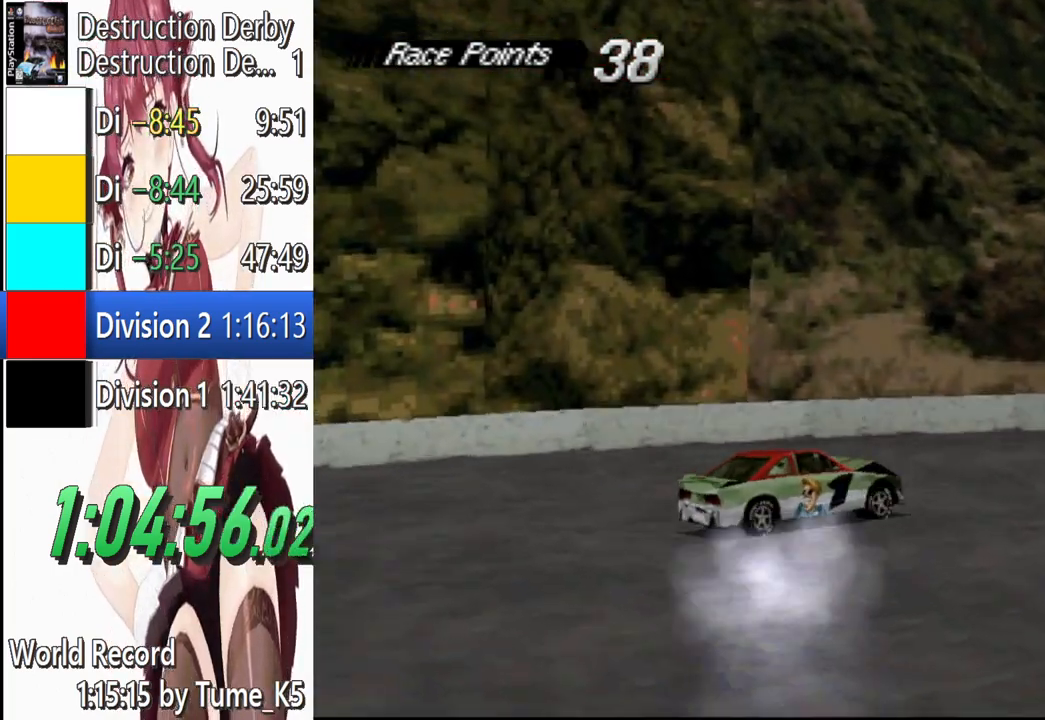
{"buttons": ["CROSS", "DPAD_RIGHT"], "left_stick": "center", "events": [[260, "DPAD_RIGHT", "up"], [420, "DPAD_RIGHT", "down"]]}
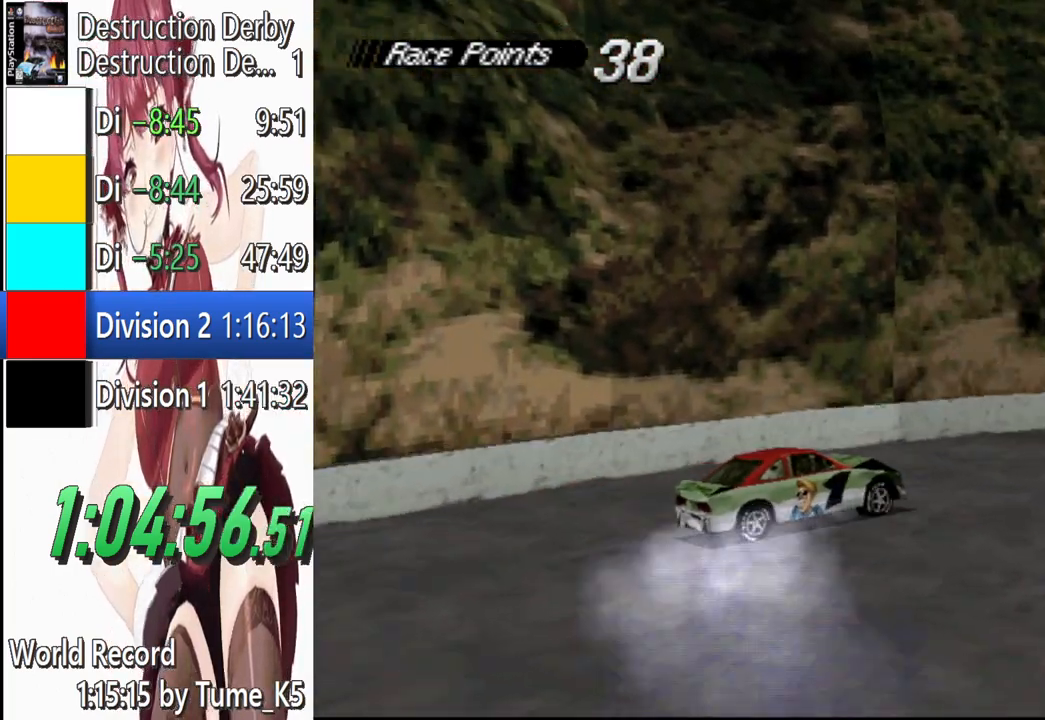
{"buttons": ["CROSS"], "left_stick": "center", "events": [[360, "DPAD_RIGHT", "up"]]}
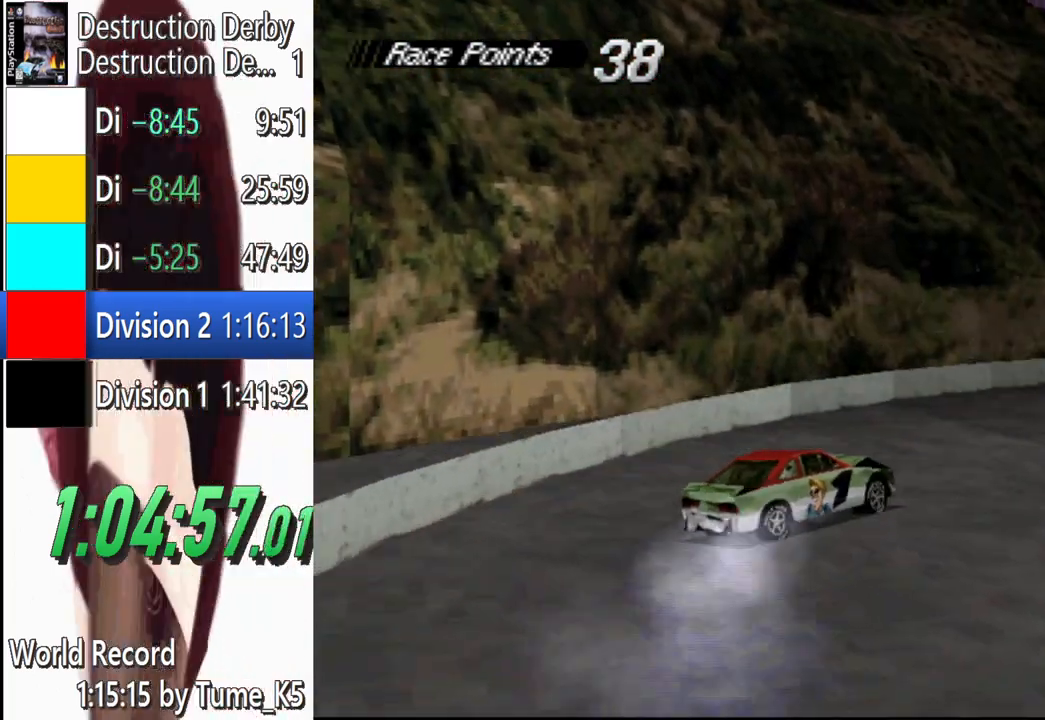
{"buttons": ["CROSS", "DPAD_RIGHT"], "left_stick": "center", "events": [[240, "DPAD_RIGHT", "down"]]}
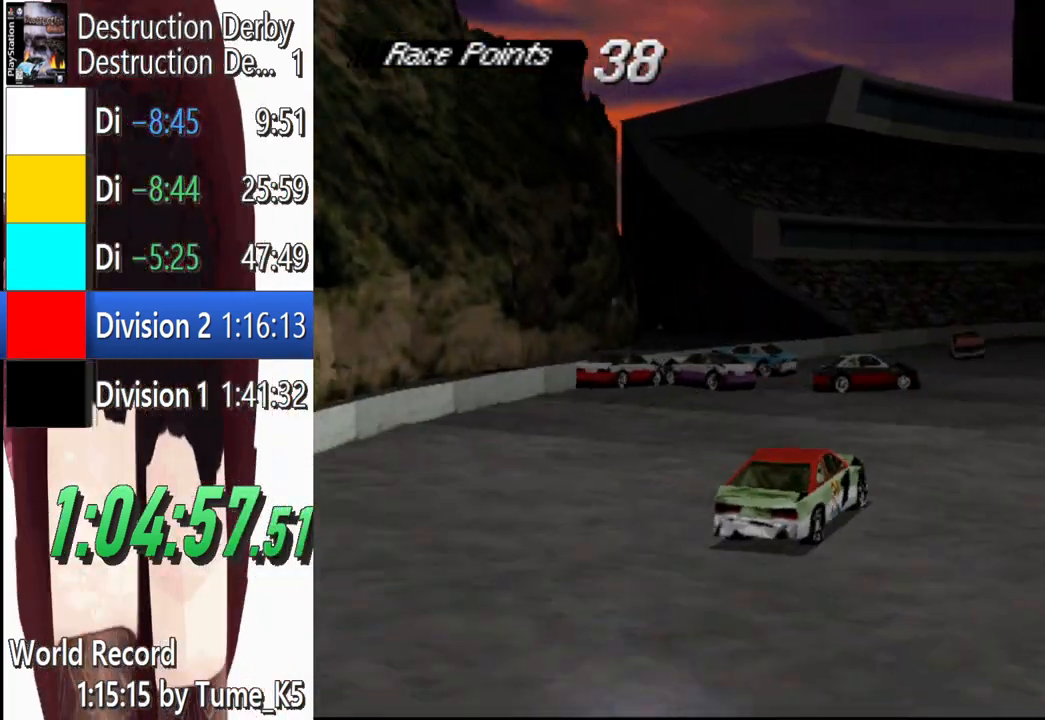
{"buttons": ["CROSS"], "left_stick": "center", "events": [[120, "DPAD_RIGHT", "up"]]}
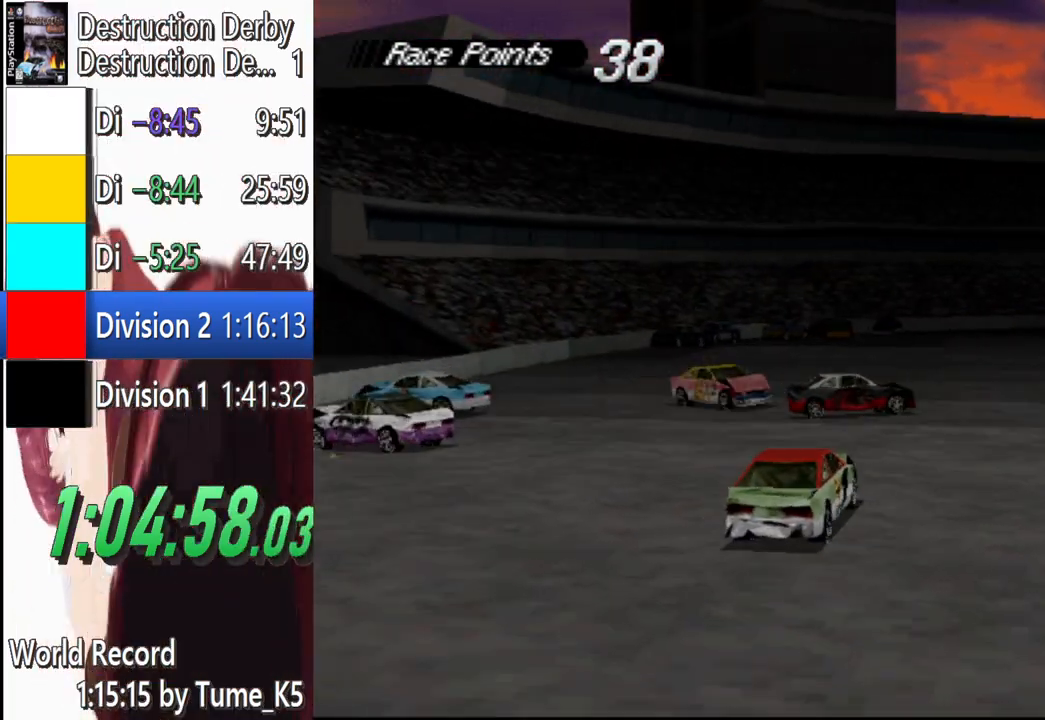
{"buttons": ["CROSS"], "left_stick": "center", "events": [[60, "DPAD_RIGHT", "down"], [160, "DPAD_RIGHT", "up"]]}
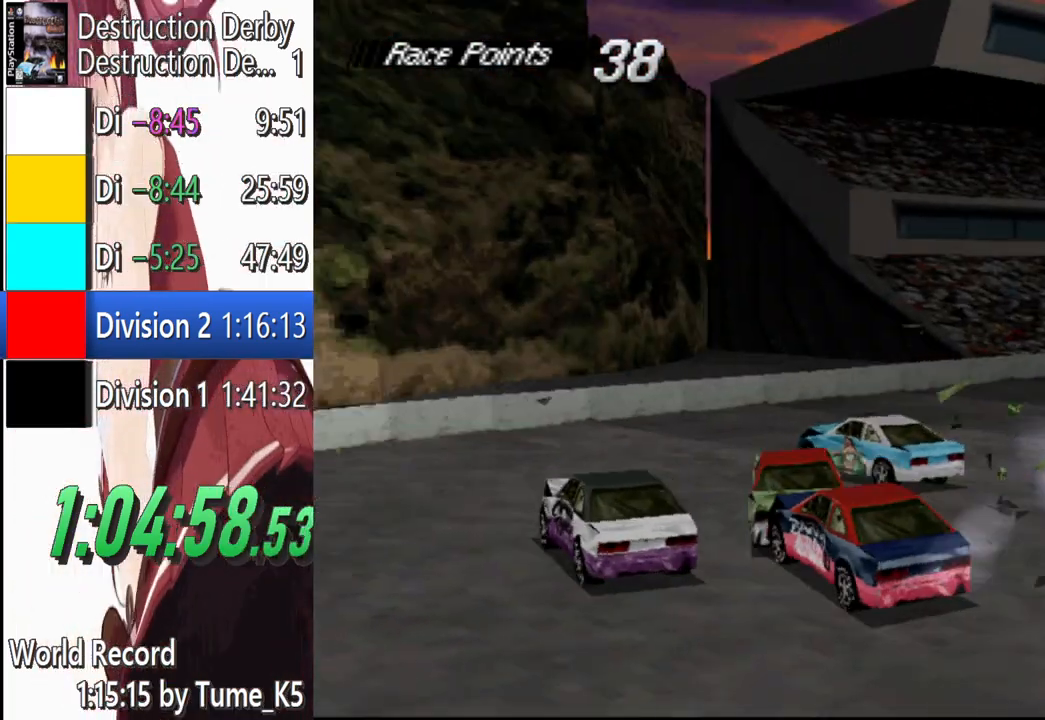
{"buttons": ["SQUARE"], "left_stick": "center", "events": [[400, "CROSS", "up"], [400, "SQUARE", "down"]]}
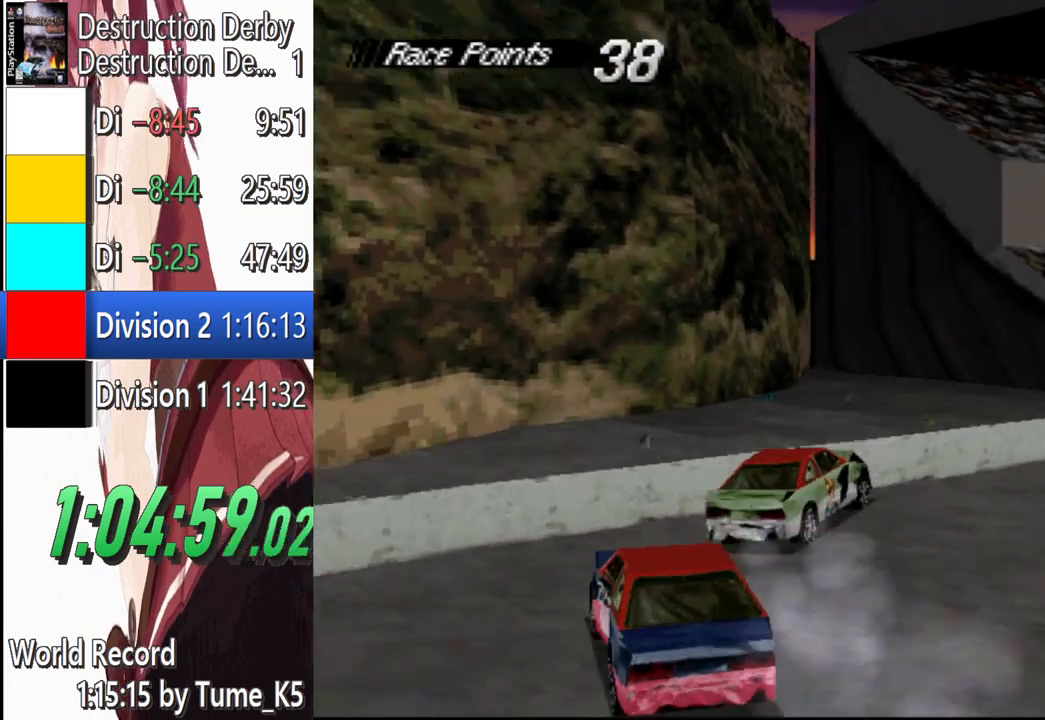
{"buttons": ["CROSS", "DPAD_RIGHT"], "left_stick": "center", "events": [[120, "DPAD_RIGHT", "down"], [200, "CROSS", "down"], [200, "SQUARE", "up"]]}
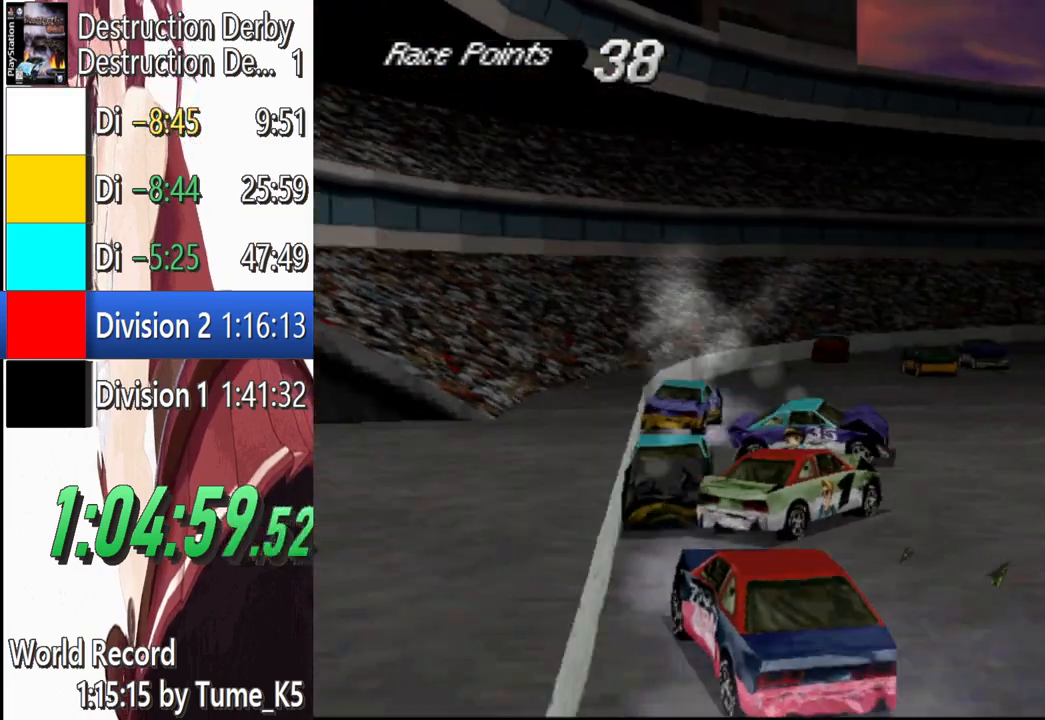
{"buttons": ["CROSS"], "left_stick": "center", "events": [[160, "DPAD_RIGHT", "up"]]}
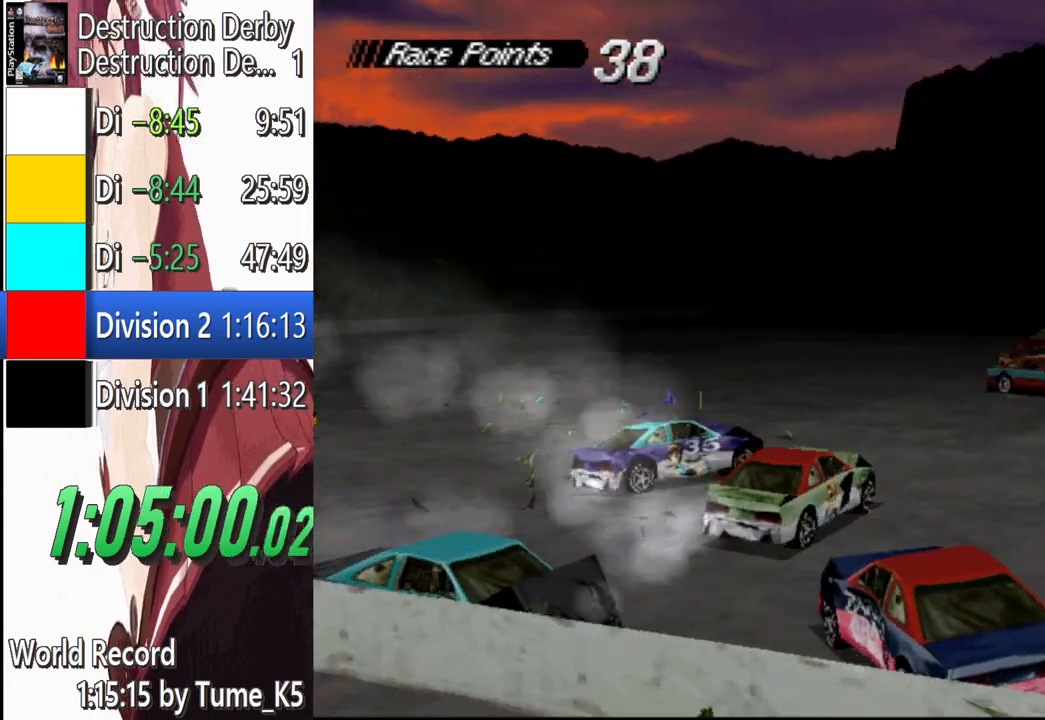
{"buttons": ["CROSS"], "left_stick": "center", "events": [[260, "DPAD_LEFT", "down"], [480, "DPAD_LEFT", "up"]]}
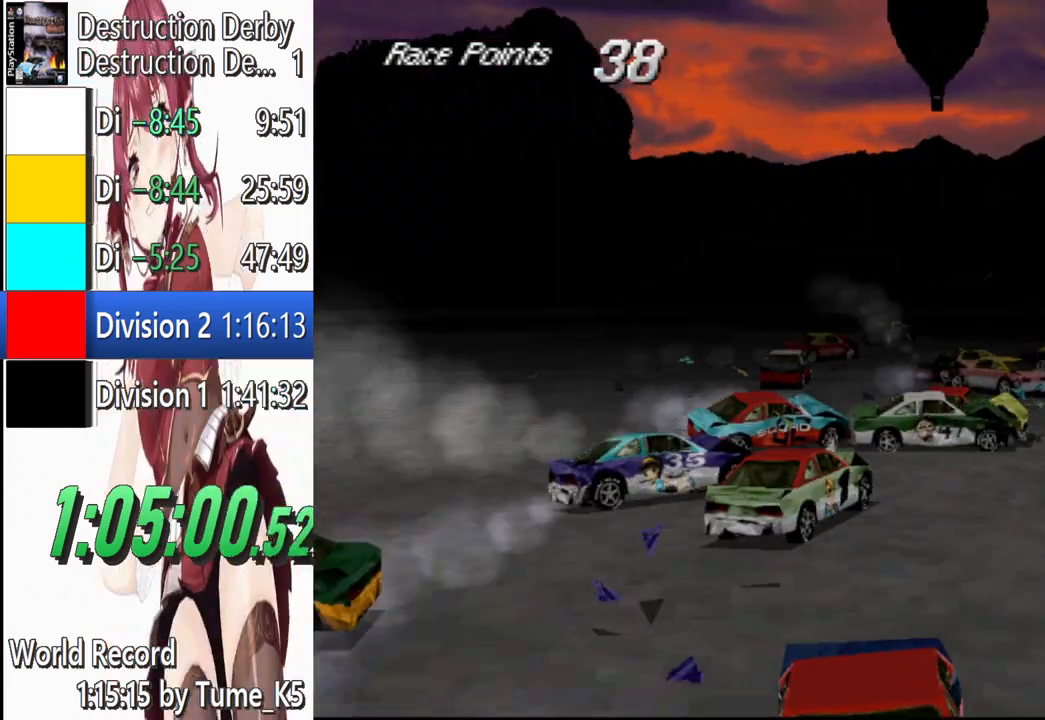
{"buttons": ["CROSS"], "left_stick": "center", "events": []}
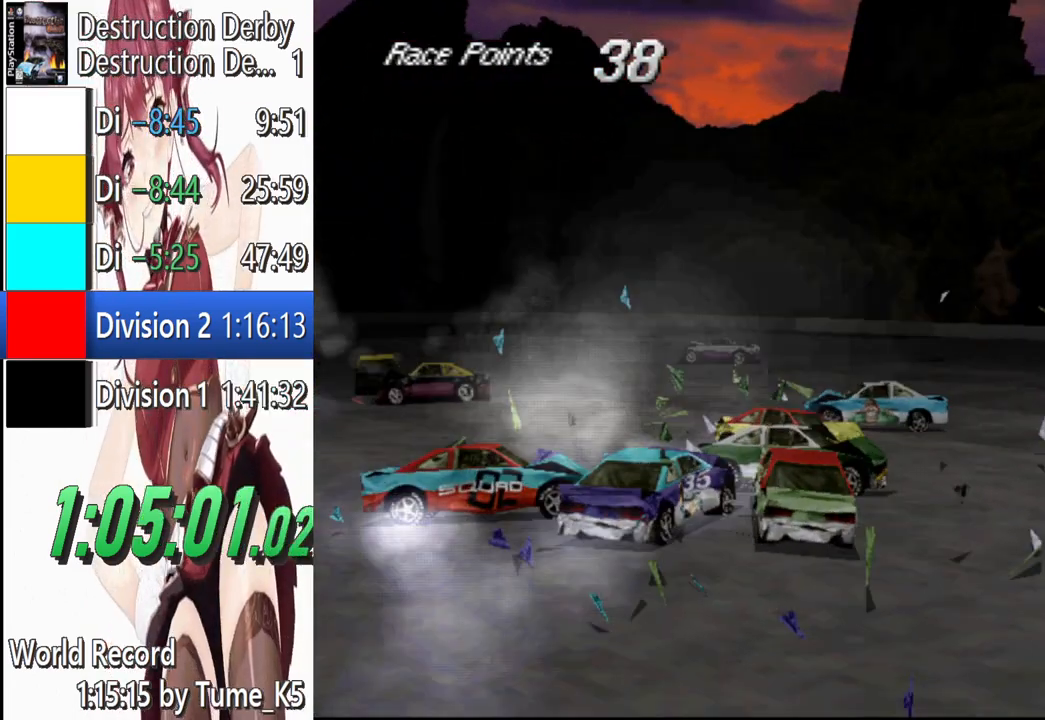
{"buttons": ["CROSS"], "left_stick": "center", "events": [[280, "DPAD_RIGHT", "down"], [380, "DPAD_RIGHT", "up"]]}
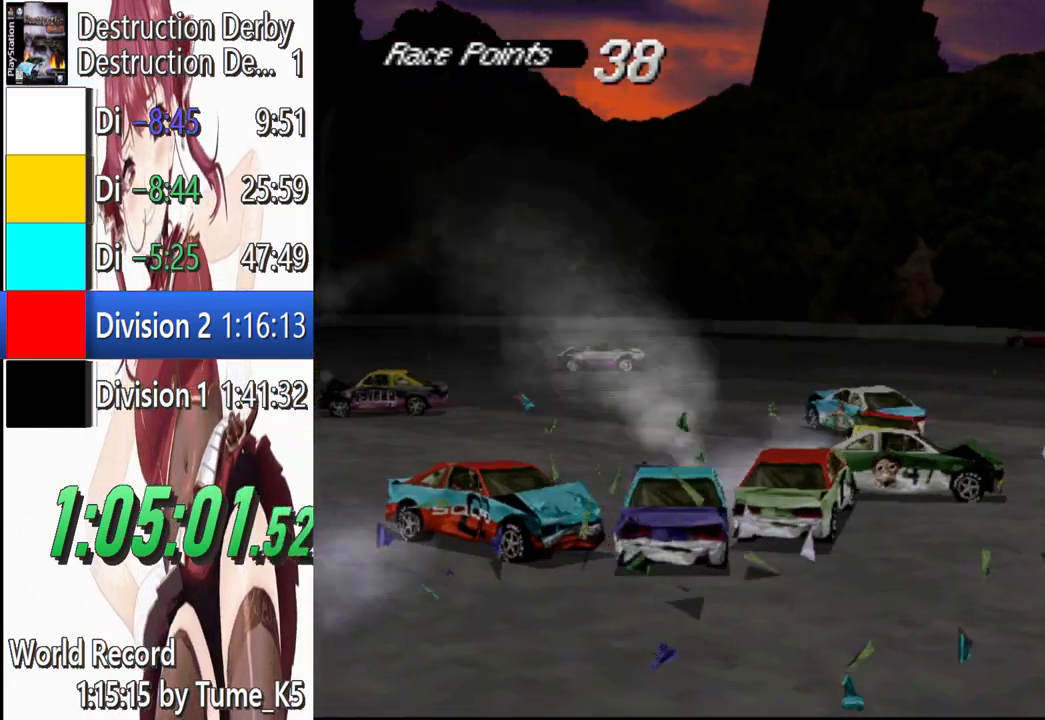
{"buttons": ["CROSS", "DPAD_RIGHT"], "left_stick": "center", "events": [[320, "DPAD_RIGHT", "down"]]}
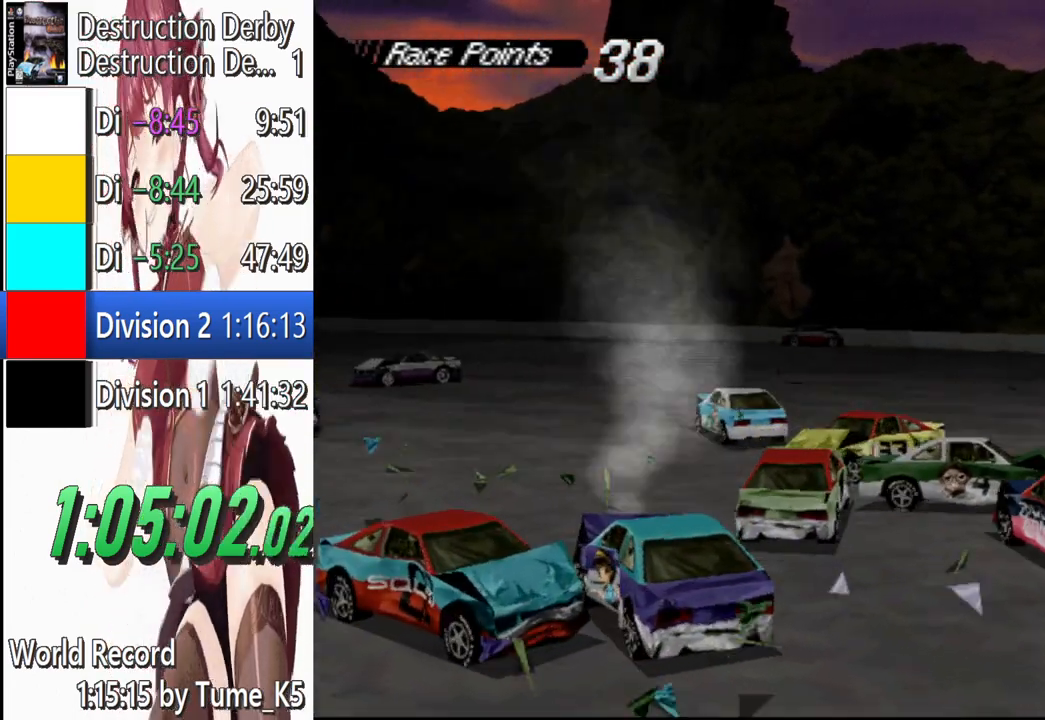
{"buttons": ["CROSS", "DPAD_RIGHT"], "left_stick": "center", "events": [[60, "DPAD_RIGHT", "up"], [420, "DPAD_RIGHT", "down"]]}
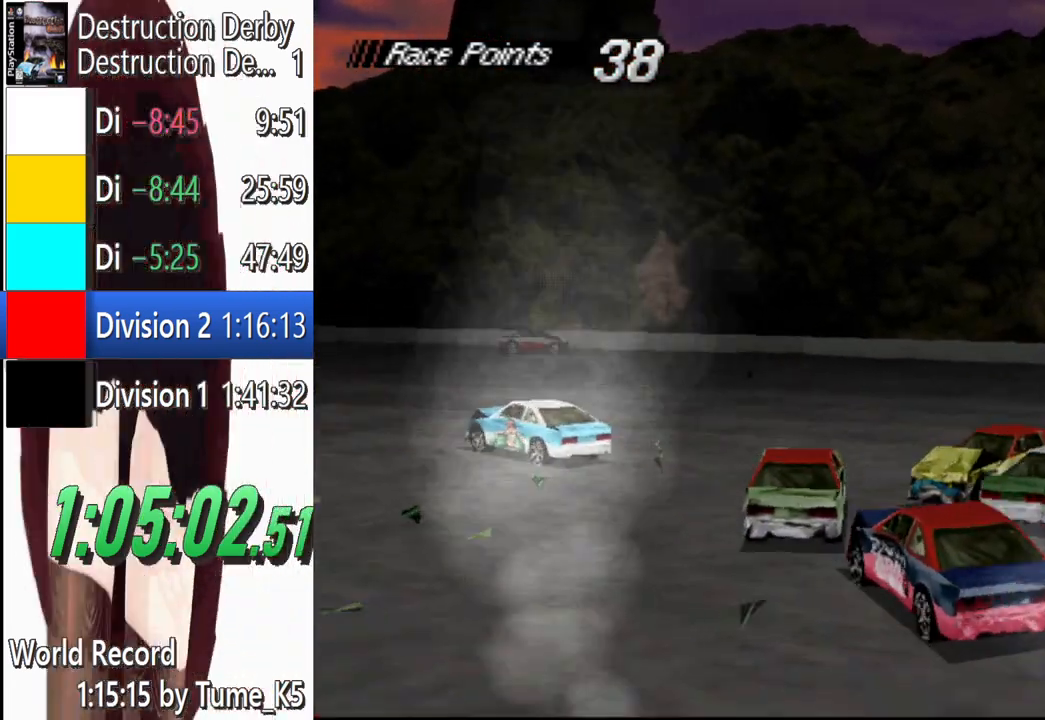
{"buttons": ["CROSS", "DPAD_RIGHT"], "left_stick": "center", "events": [[140, "DPAD_RIGHT", "up"], [240, "DPAD_RIGHT", "down"], [380, "DPAD_RIGHT", "up"], [480, "DPAD_RIGHT", "down"]]}
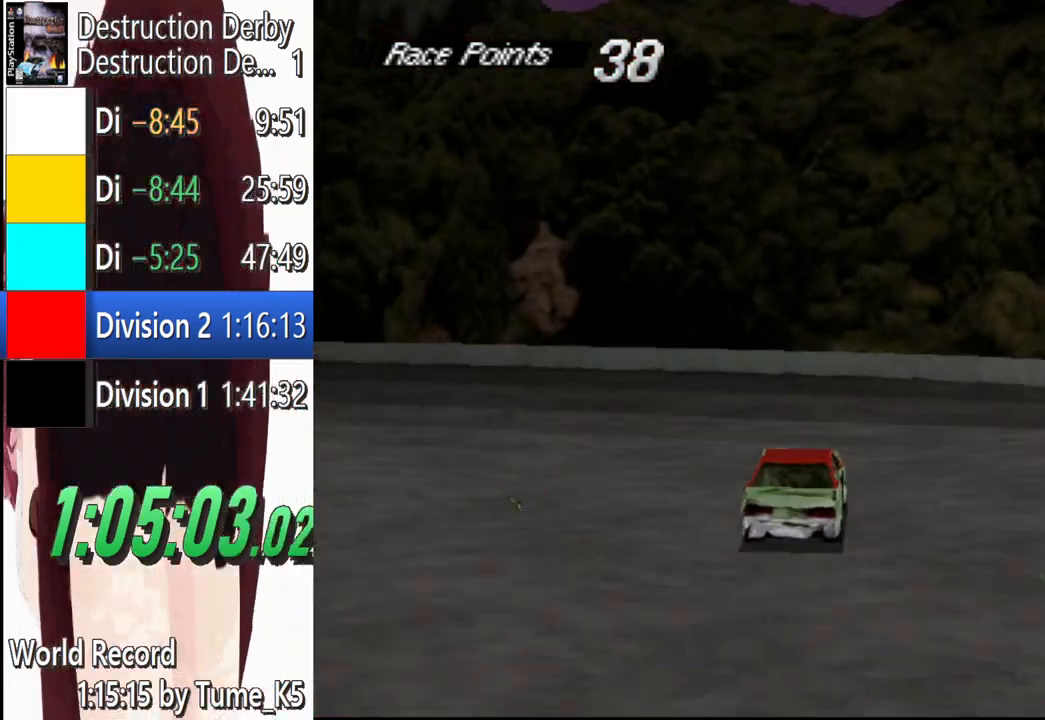
{"buttons": ["SQUARE"], "left_stick": "center", "events": [[180, "CROSS", "up"], [220, "DPAD_RIGHT", "up"], [220, "SQUARE", "down"]]}